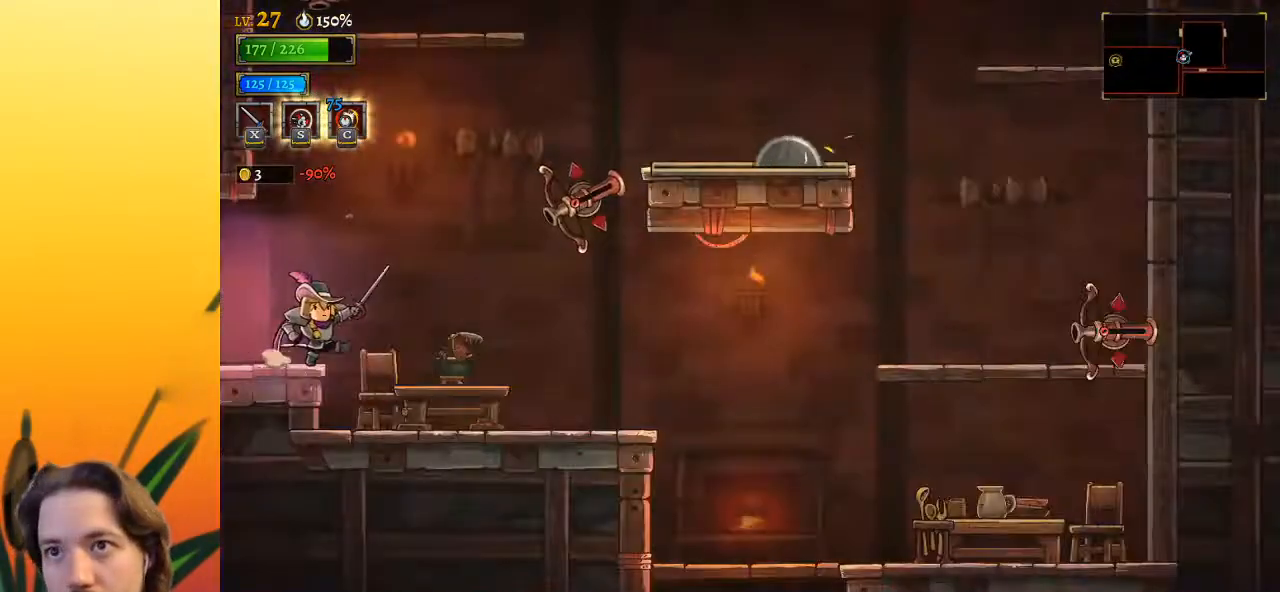
Gameplay with keyboard; each line is a JSON object with the keys held at the frame after it. "events" lists presses ("down") and releases ("up") of "a", "c", "d", "down", "left", "right", "s", "up", "x" and "z" between this image and that frame as [ms after this image, input, new state], when the widget could be followed in between. No other keys are recorded. Mouse input is not recorded.
{"keys": ["left", "z"], "events": [[167, "z", "down"], [300, "right", "up"], [400, "left", "down"]]}
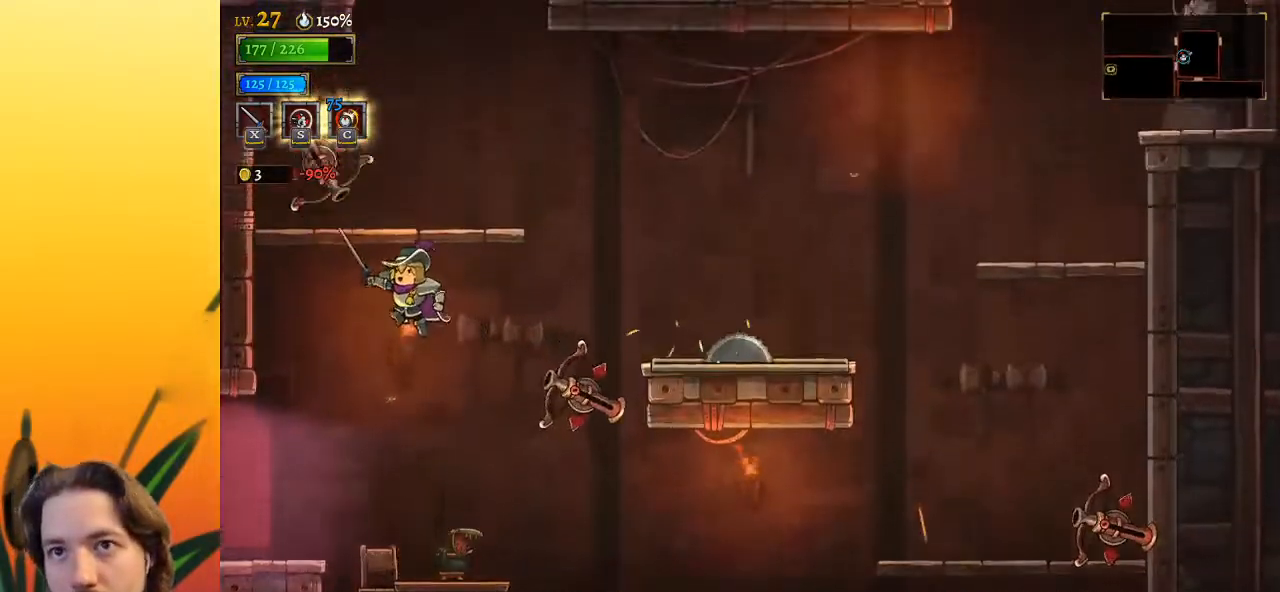
{"keys": [], "events": [[83, "left", "up"], [133, "z", "up"], [183, "right", "down"], [233, "z", "down"], [333, "right", "up"], [400, "z", "up"]]}
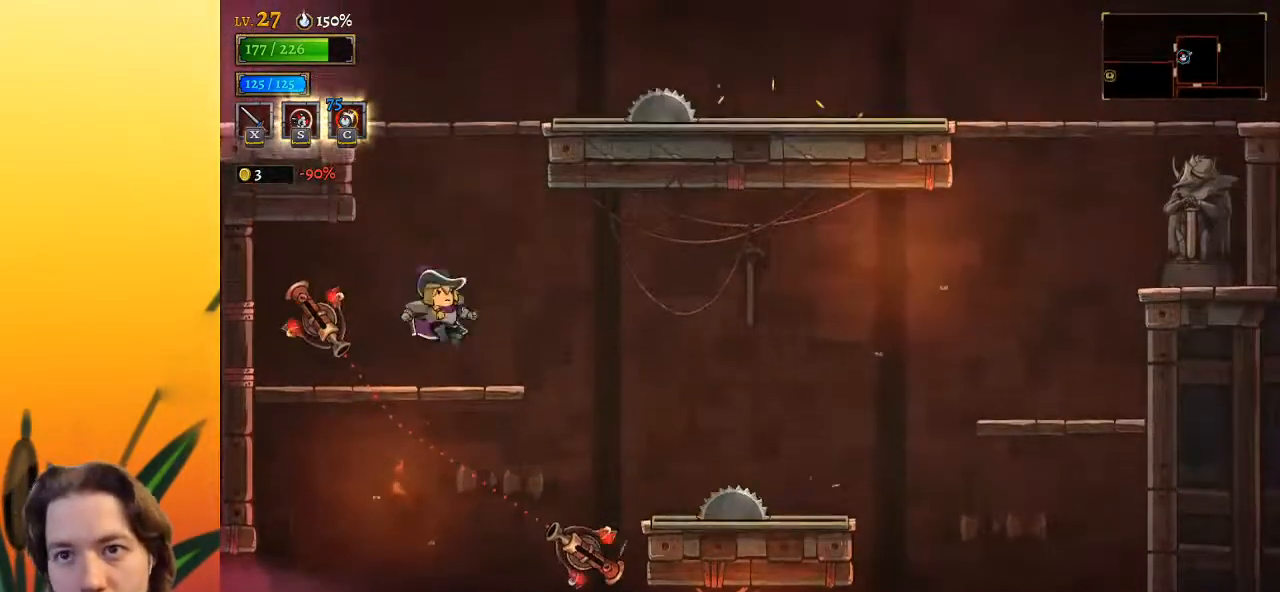
{"keys": ["left"], "events": [[233, "z", "down"], [367, "left", "down"], [500, "z", "up"]]}
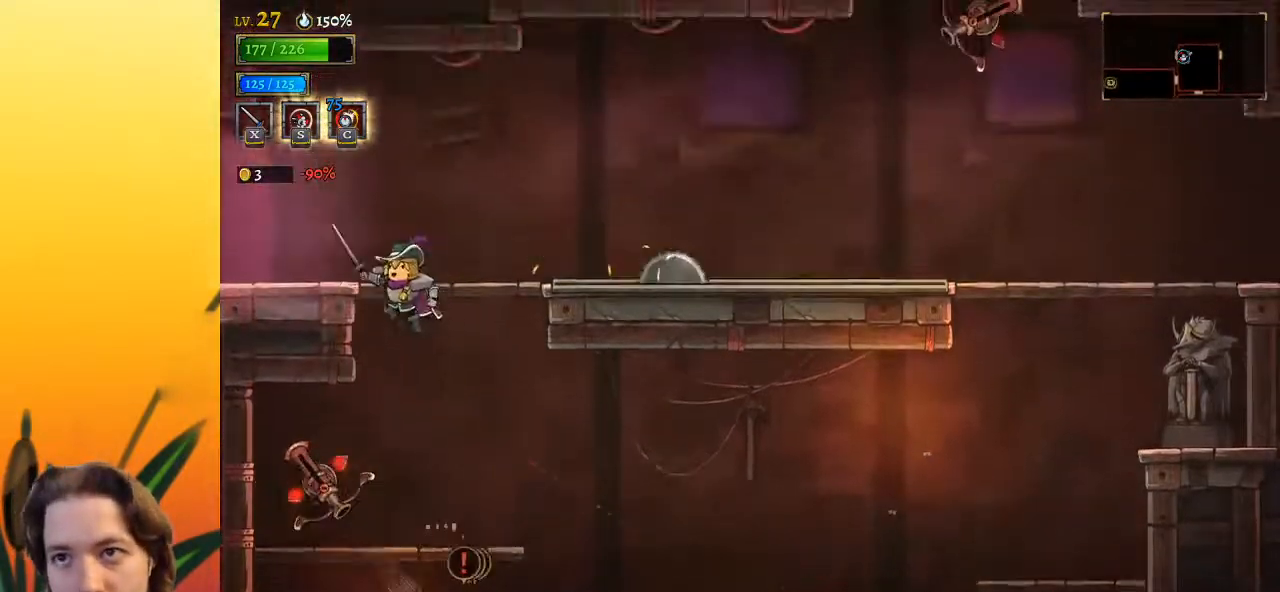
{"keys": ["left"], "events": [[50, "z", "down"], [200, "z", "up"], [300, "a", "down"], [483, "a", "up"]]}
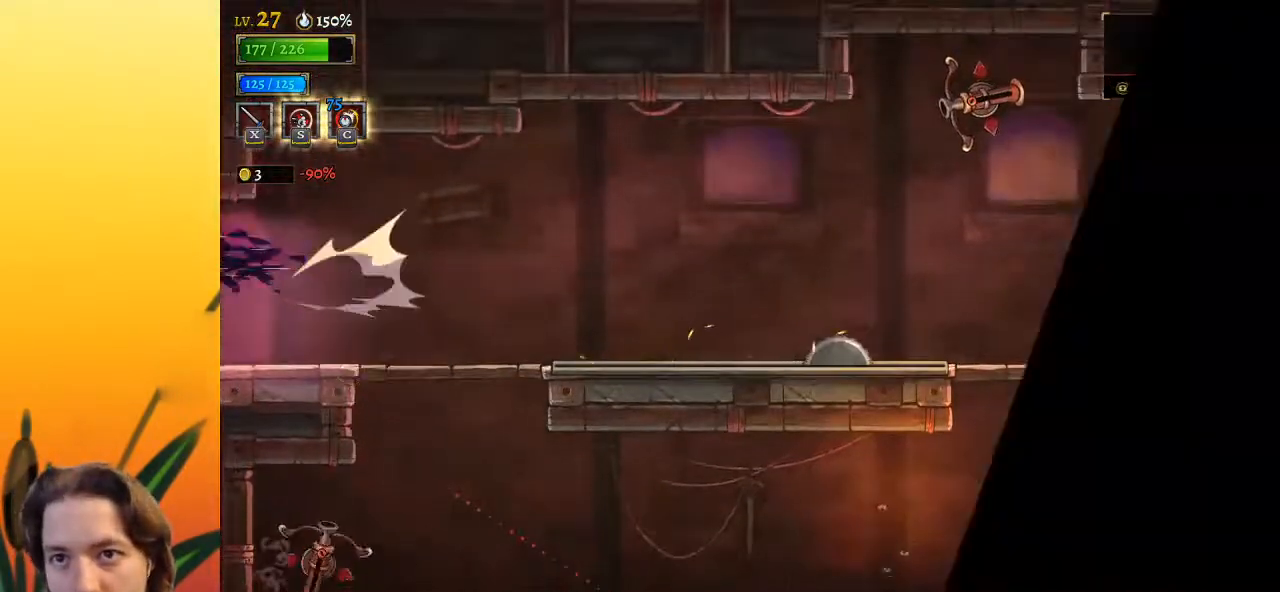
{"keys": ["left"], "events": [[83, "left", "up"], [450, "left", "down"]]}
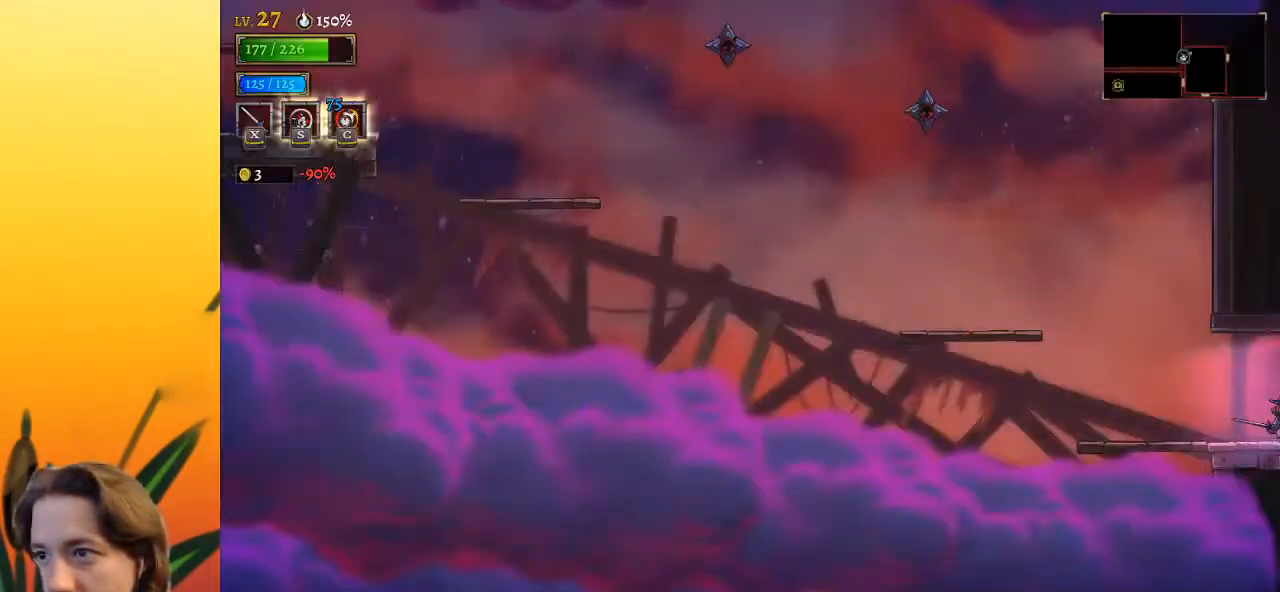
{"keys": ["left"], "events": []}
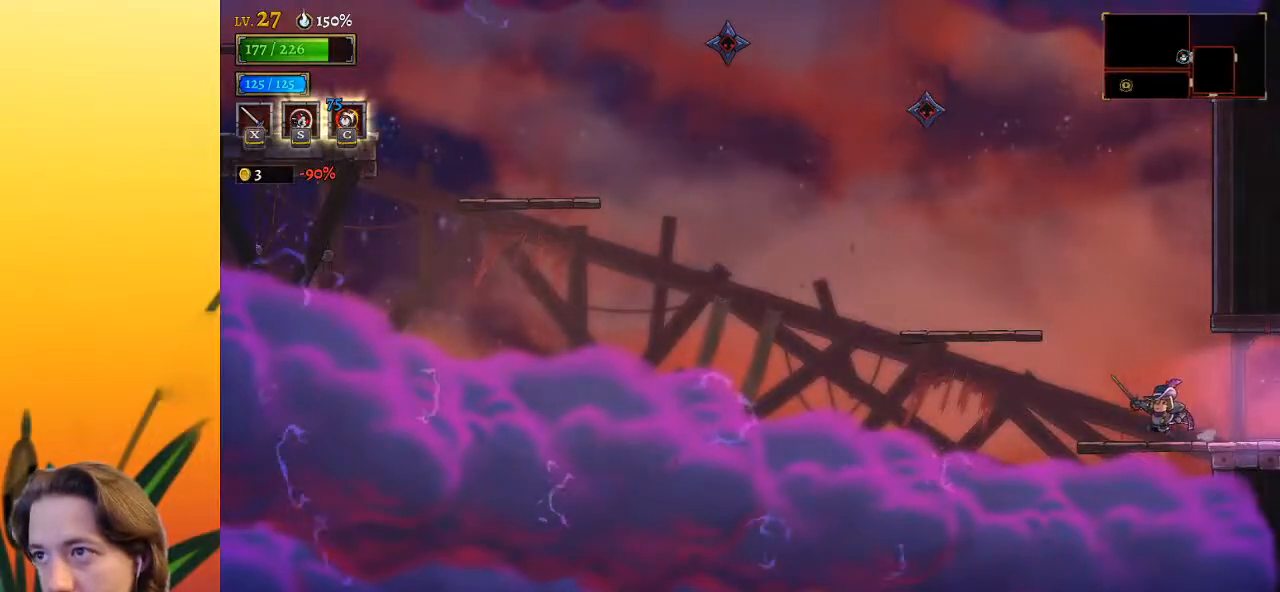
{"keys": ["left"], "events": [[17, "z", "down"], [400, "z", "up"]]}
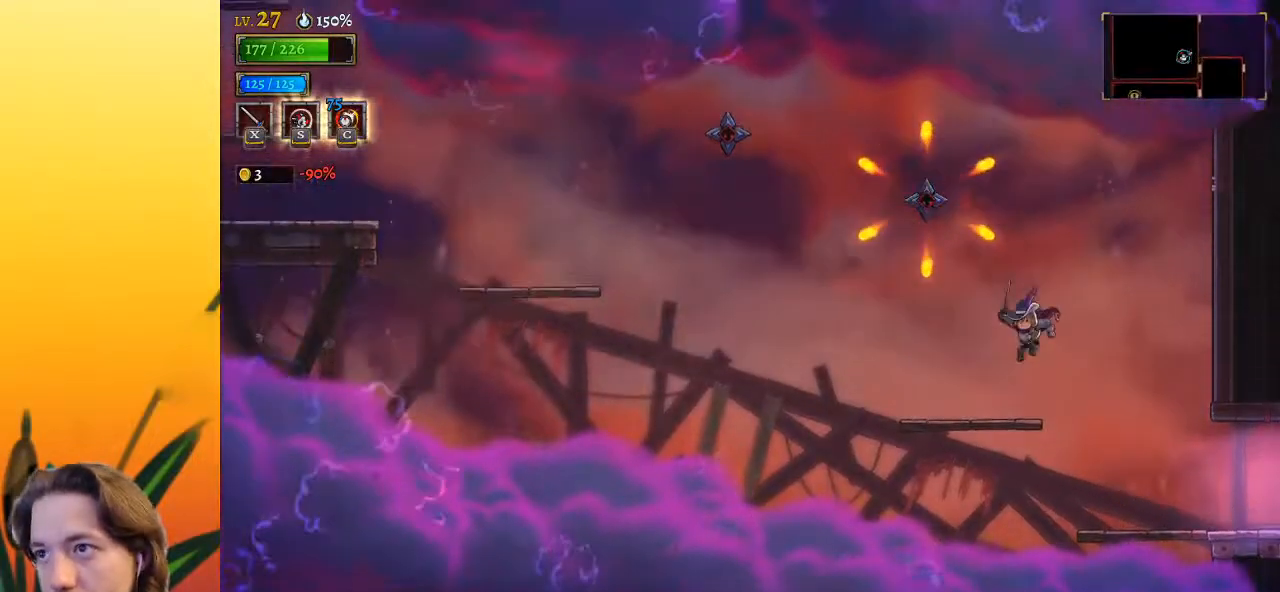
{"keys": ["left", "z"], "events": [[133, "left", "up"], [417, "left", "down"], [417, "z", "down"]]}
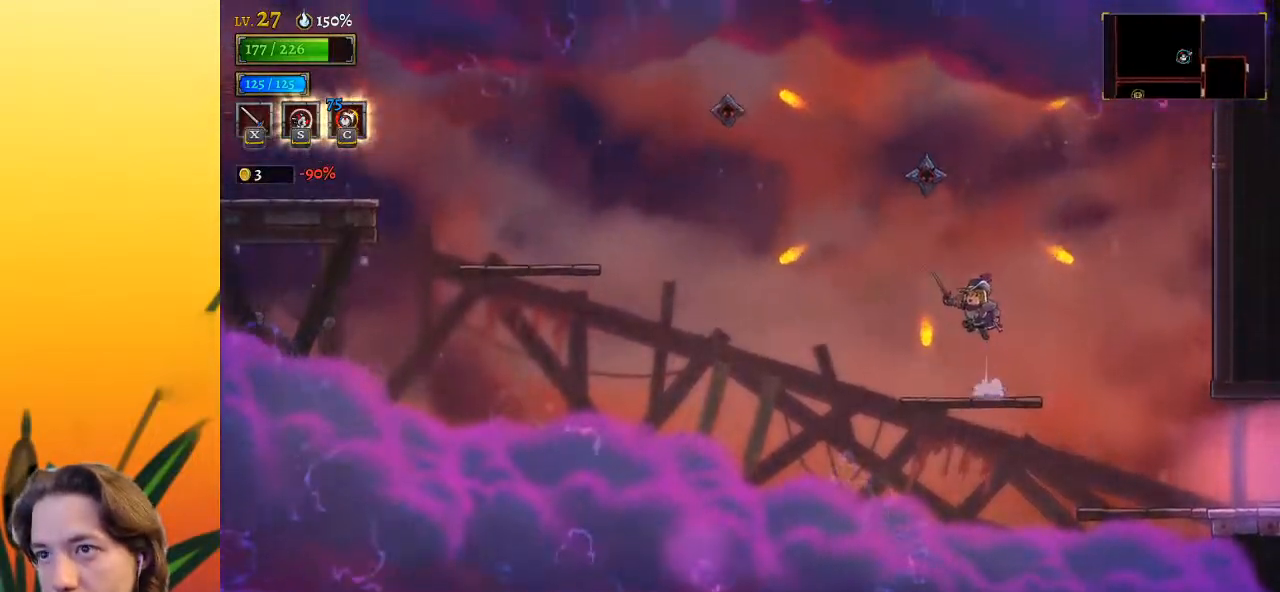
{"keys": ["a", "left"], "events": [[150, "z", "up"], [200, "a", "down"]]}
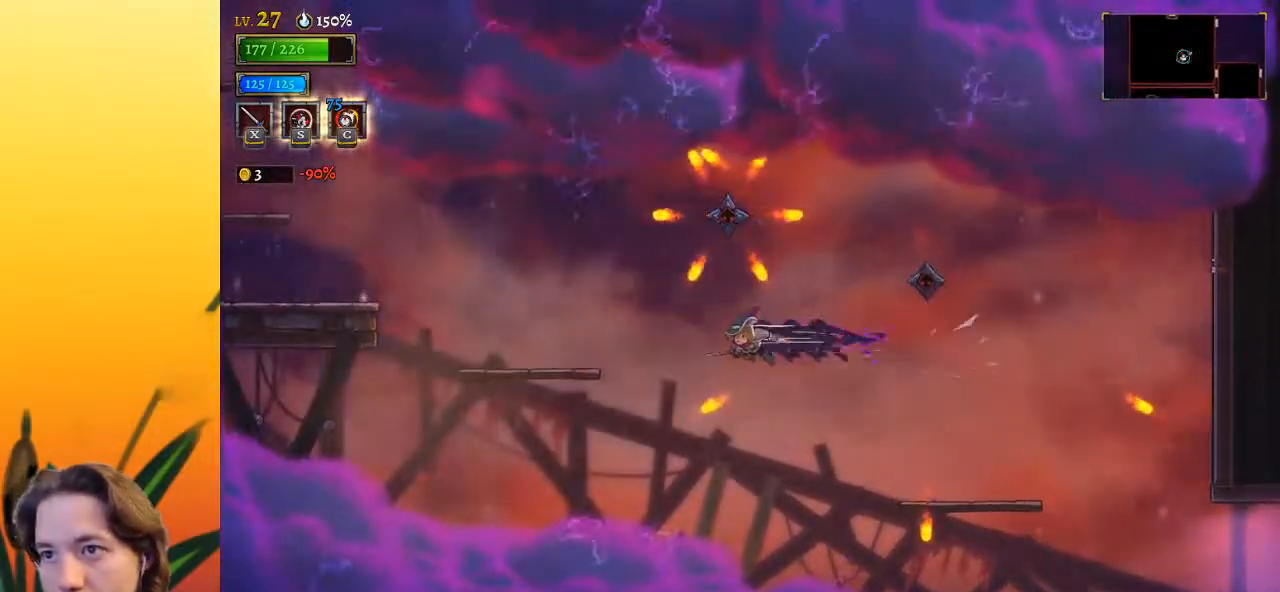
{"keys": ["left", "z"], "events": [[67, "a", "up"], [117, "left", "up"], [217, "right", "down"], [350, "right", "up"], [400, "z", "down"], [450, "left", "down"]]}
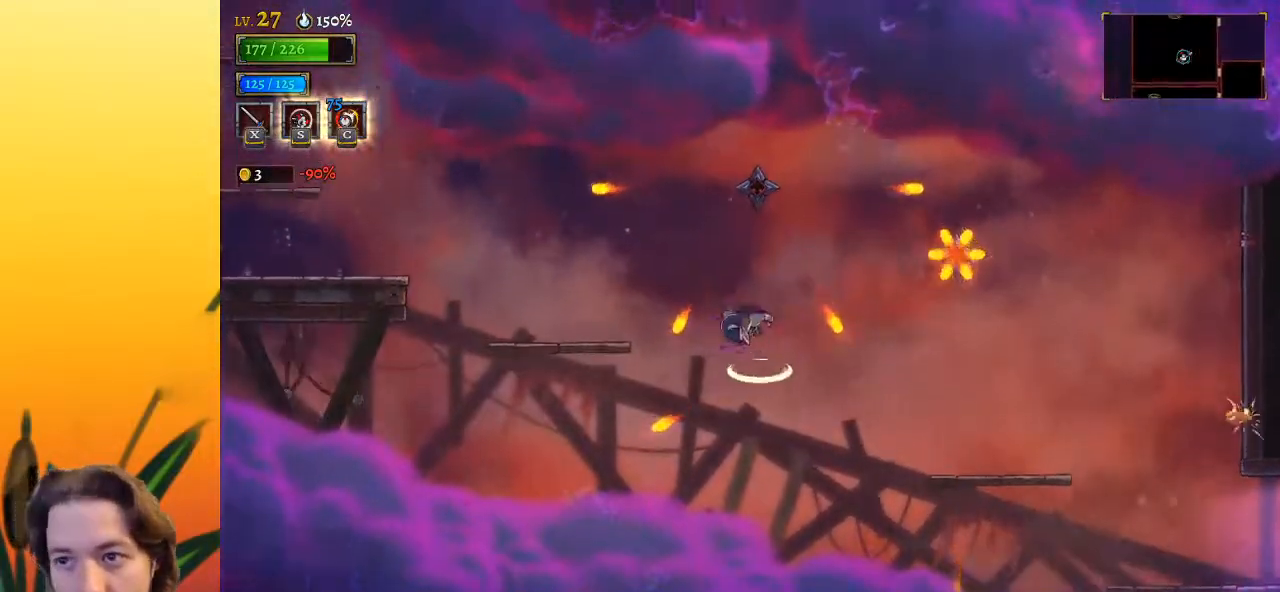
{"keys": ["left"], "events": [[417, "z", "up"]]}
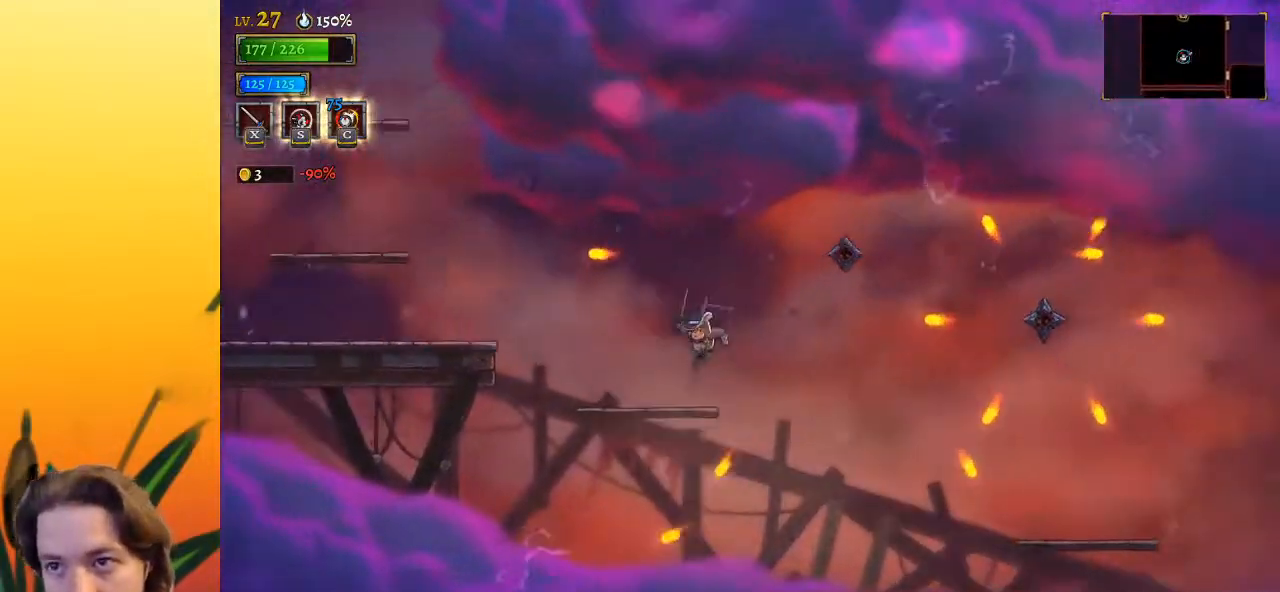
{"keys": ["left"], "events": [[250, "left", "up"], [433, "left", "down"]]}
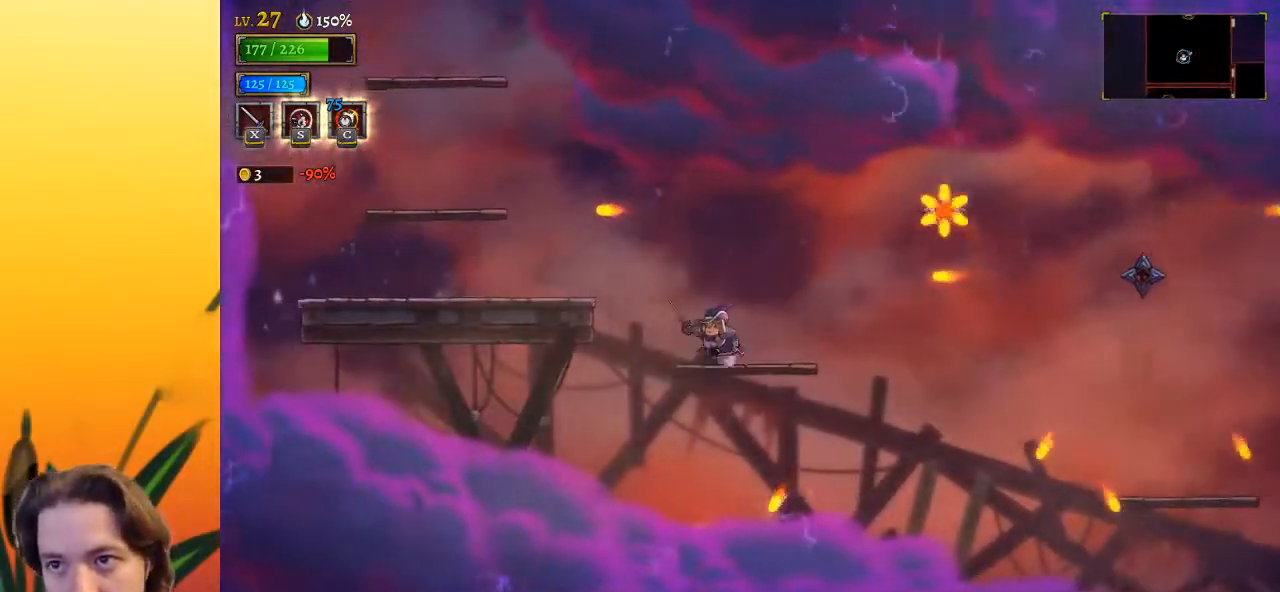
{"keys": ["left"], "events": [[67, "z", "down"], [267, "z", "up"]]}
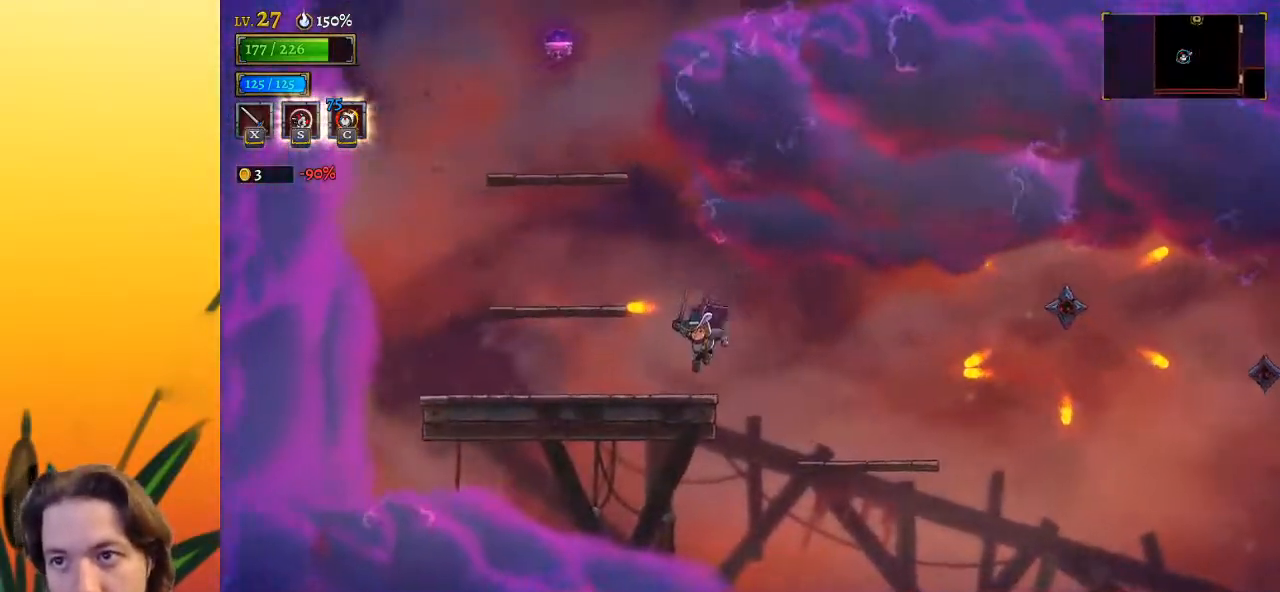
{"keys": ["left"], "events": [[150, "left", "up"], [200, "z", "down"], [433, "left", "down"], [483, "z", "up"]]}
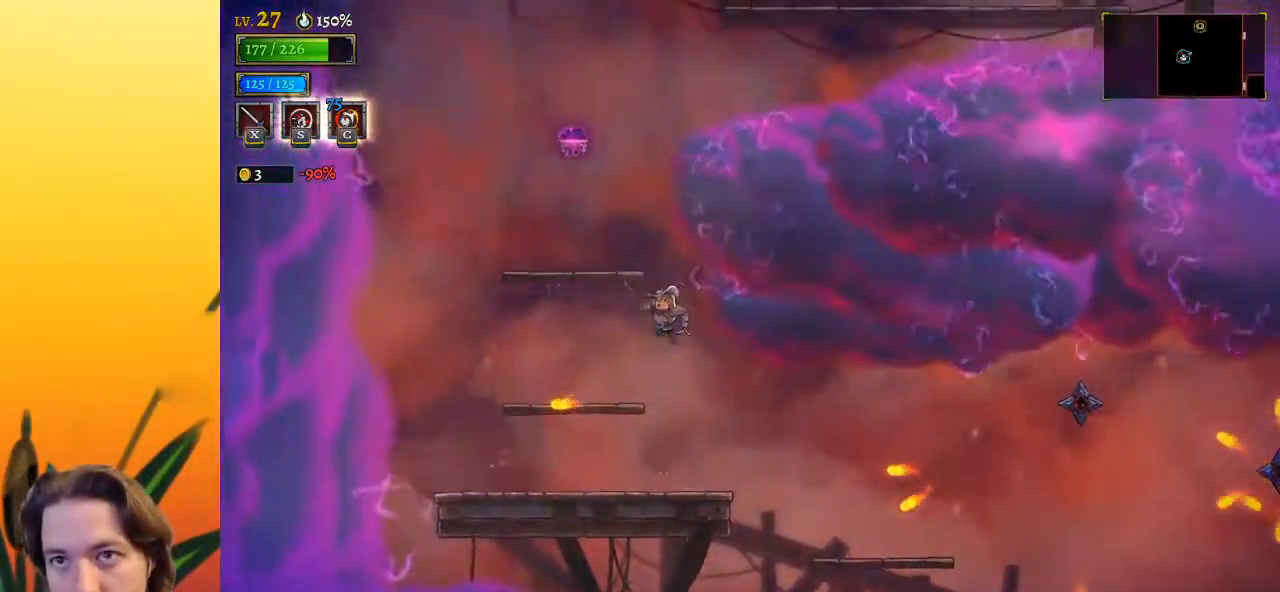
{"keys": [], "events": [[33, "z", "down"], [267, "z", "up"], [500, "left", "up"]]}
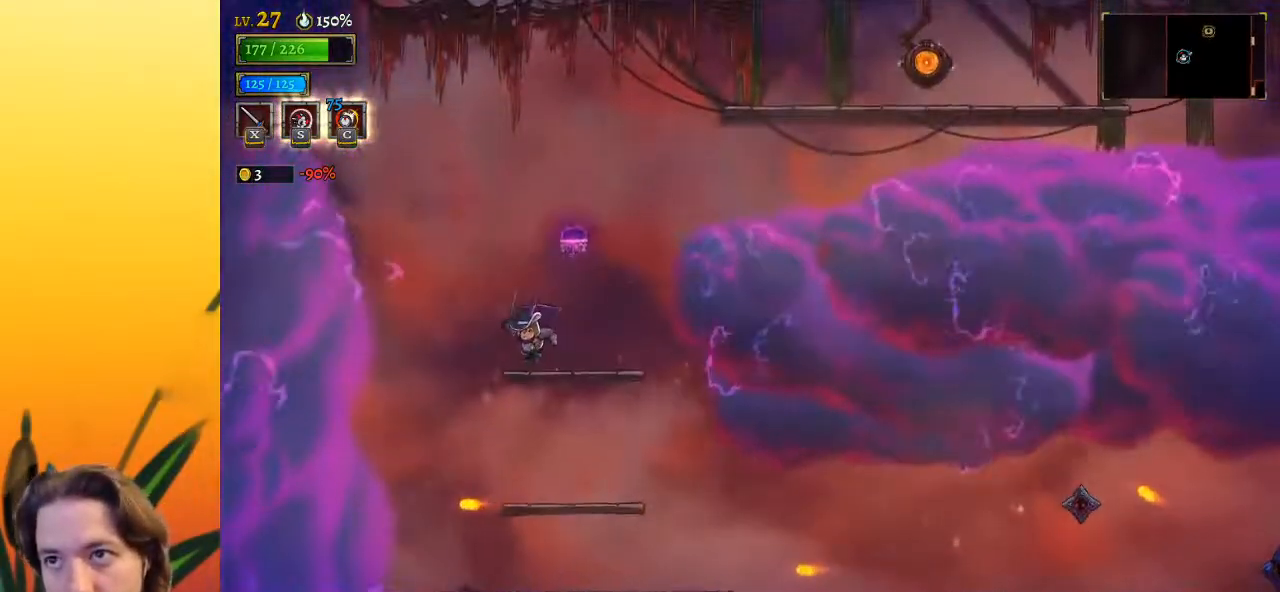
{"keys": ["d", "right"], "events": [[133, "z", "down"], [333, "right", "down"], [383, "d", "down"], [383, "z", "up"]]}
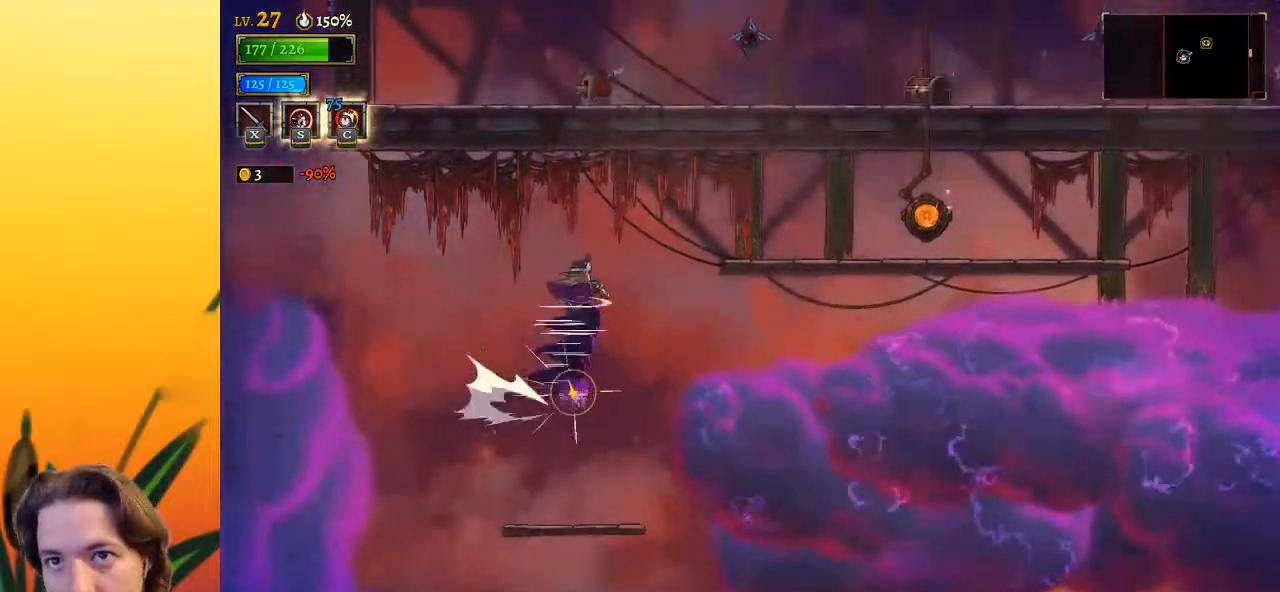
{"keys": ["right"], "events": [[17, "d", "up"], [167, "d", "down"], [483, "d", "up"]]}
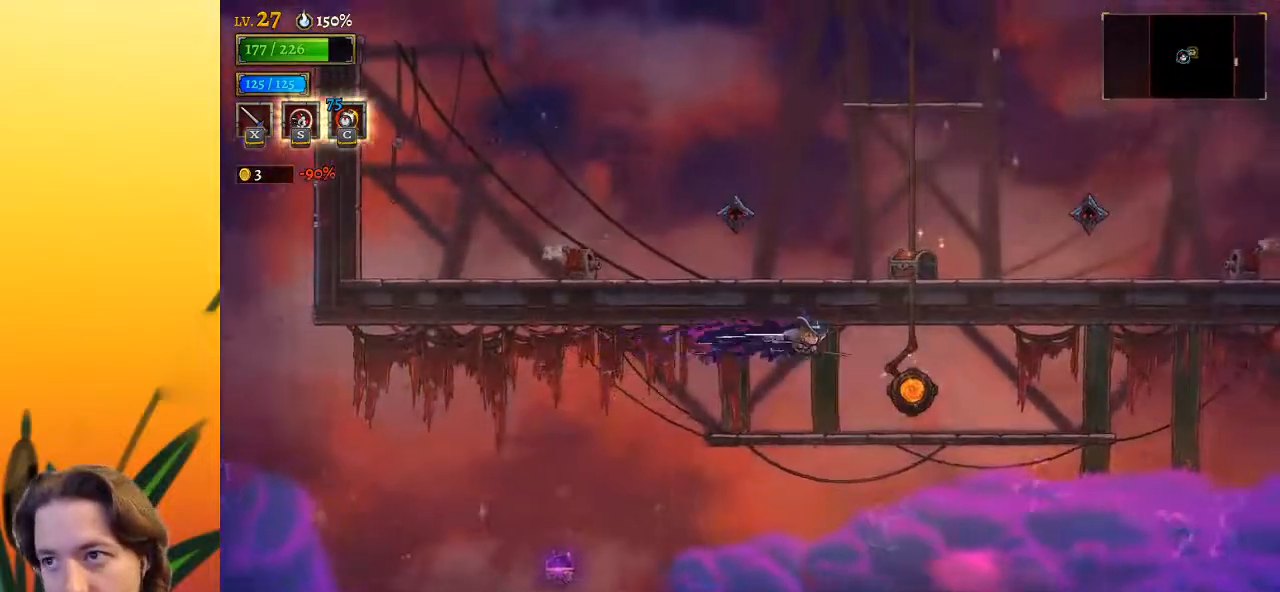
{"keys": ["up"], "events": [[417, "right", "up"], [467, "up", "down"]]}
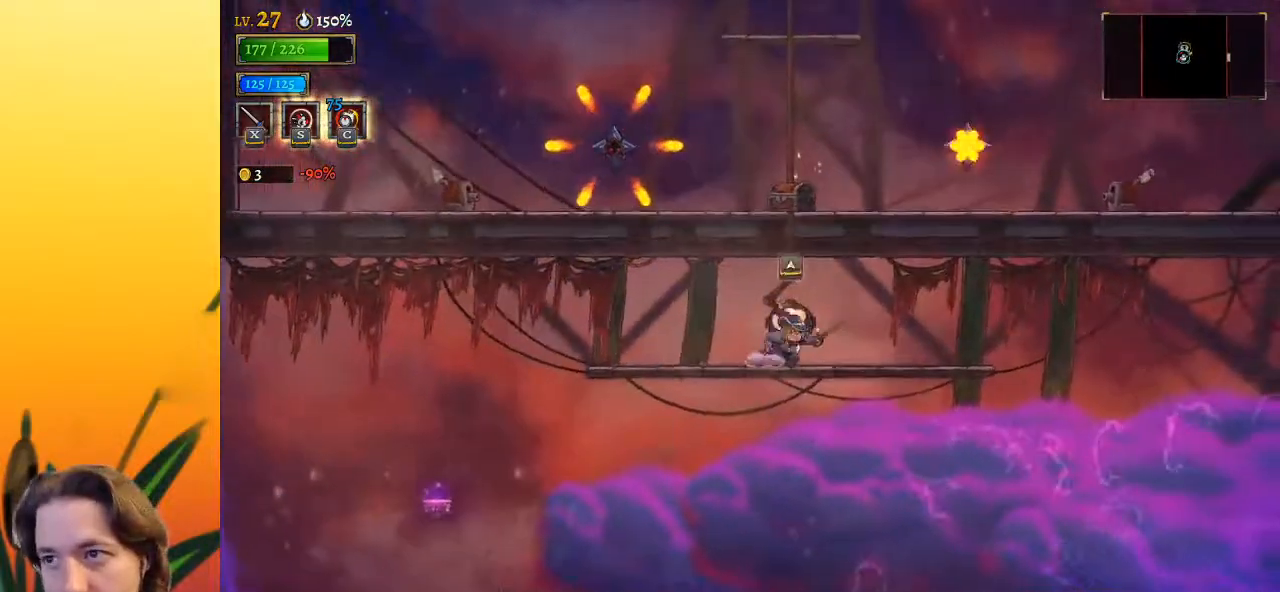
{"keys": ["right"], "events": [[100, "up", "up"], [250, "right", "down"]]}
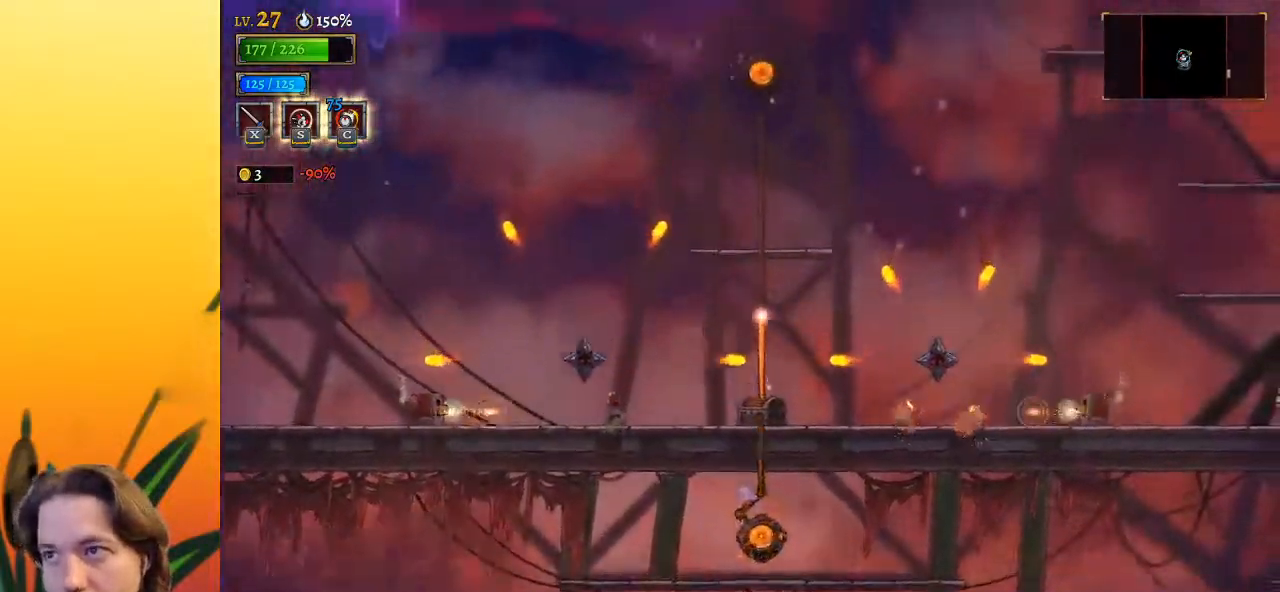
{"keys": ["right"], "events": []}
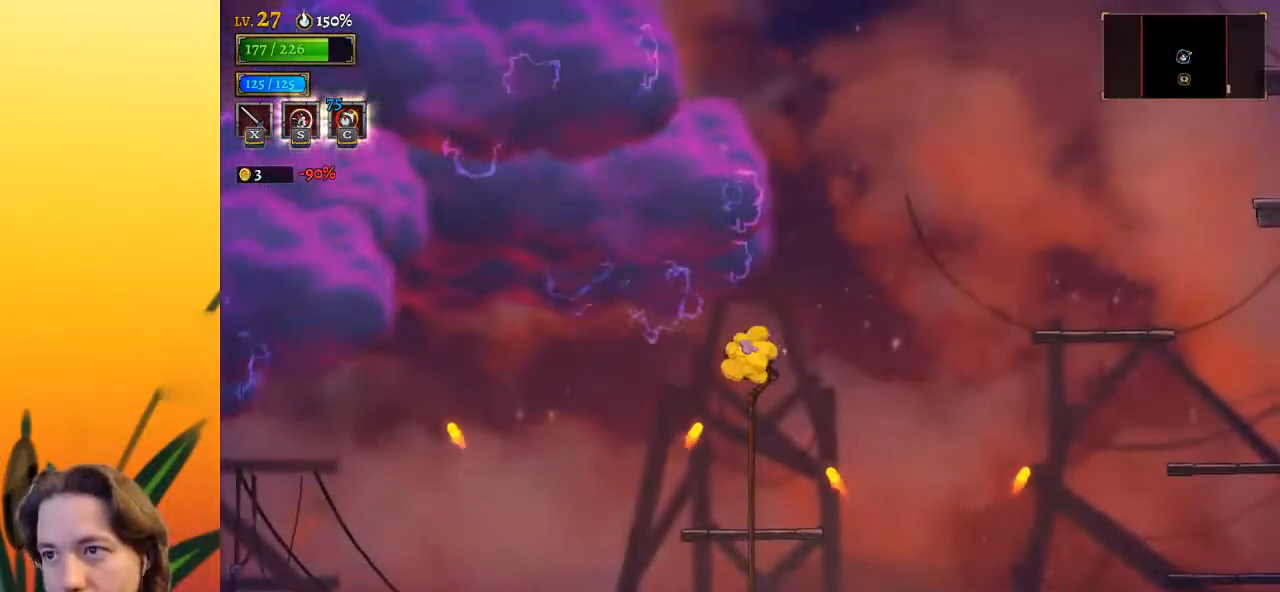
{"keys": ["right", "z"], "events": [[100, "d", "down"], [433, "d", "up"], [483, "z", "down"]]}
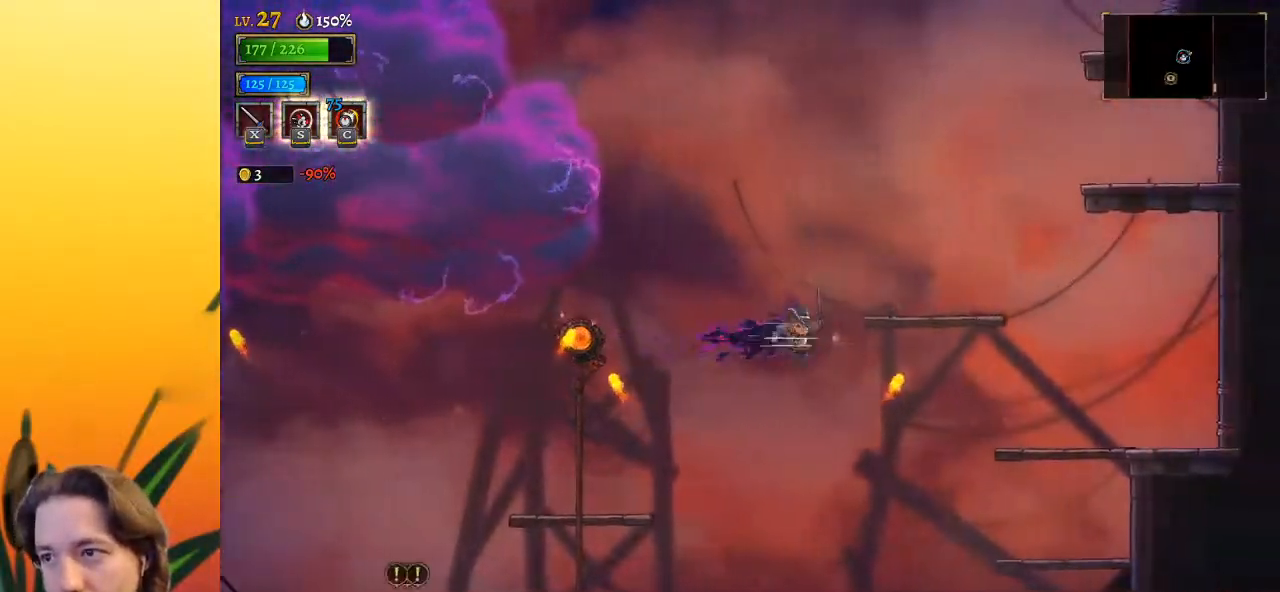
{"keys": ["right"], "events": [[250, "right", "up"], [350, "z", "up"], [450, "right", "down"]]}
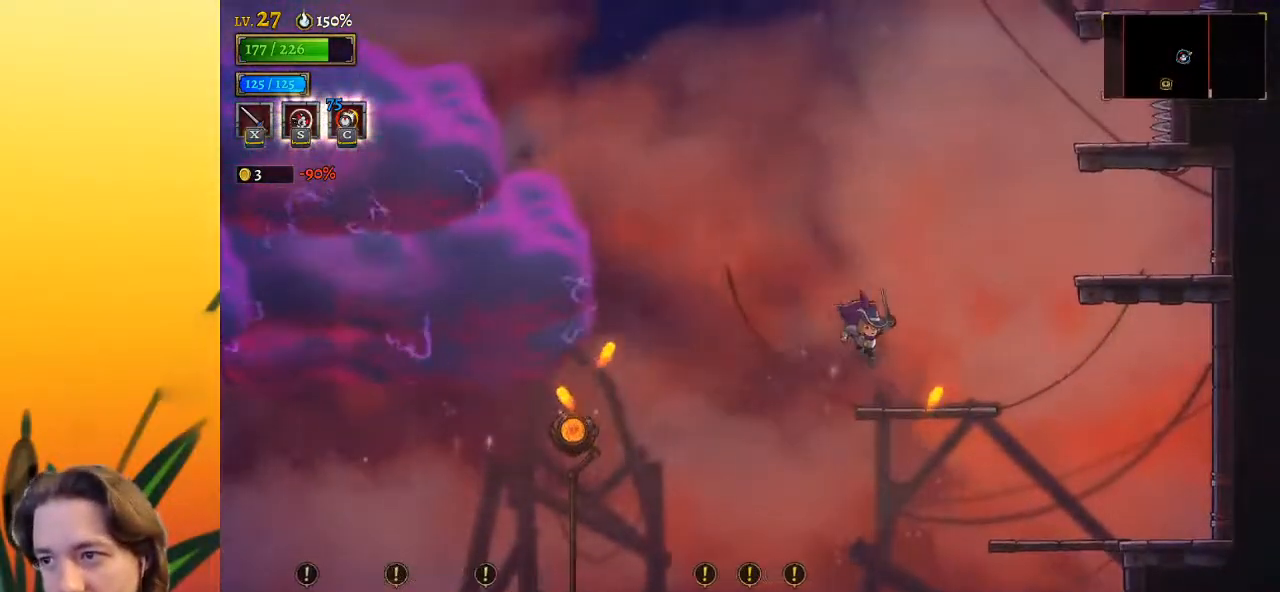
{"keys": ["right", "z"], "events": [[83, "right", "up"], [317, "z", "down"], [417, "right", "down"]]}